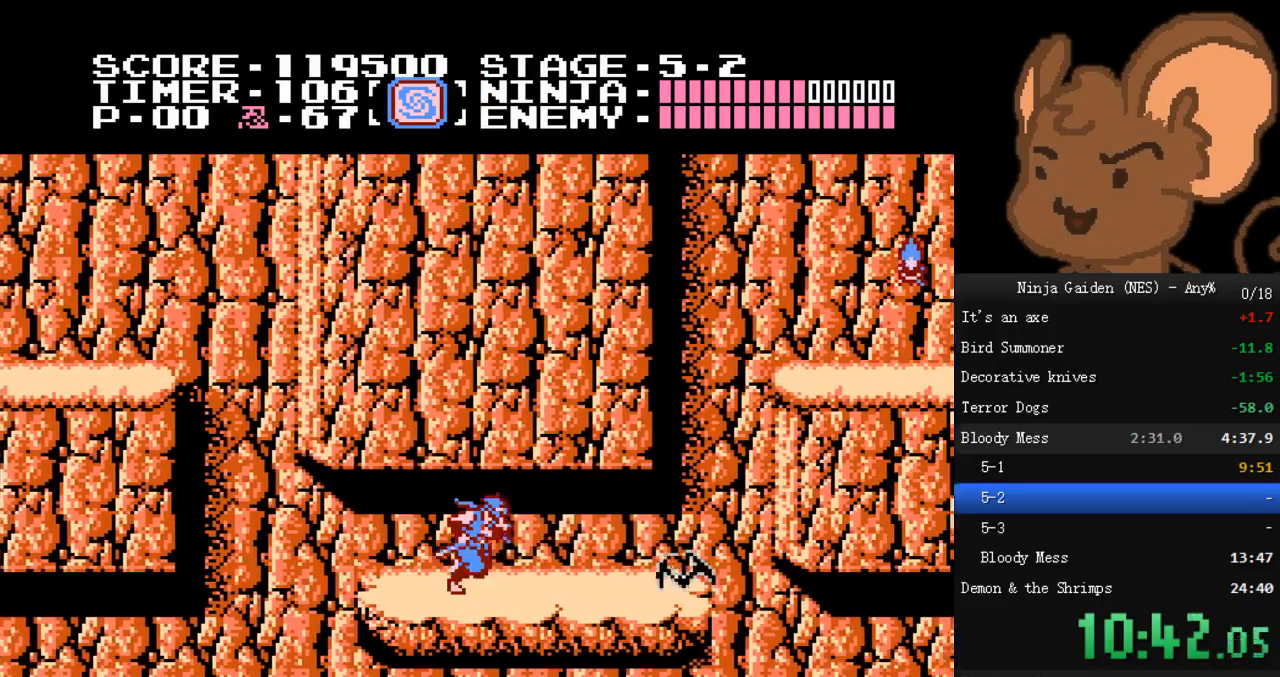
Gameplay with a controller (Nintendo layout); each line is a JSON object with the inputs held at the frame after it. "events" lists button and stick changes between this image and that frame as [ms after this image, input, new state], when the widget could be followed in between. Not read: L3 R3.
{"buttons": []}
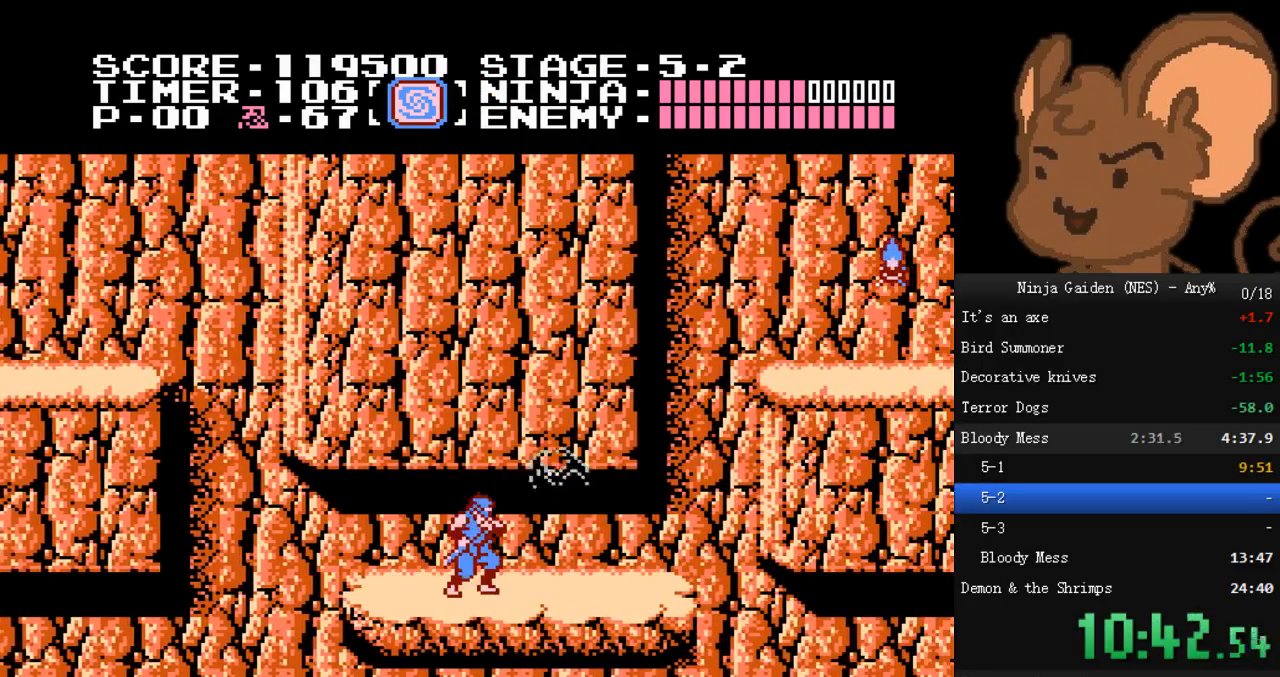
{"buttons": ["DPAD_RIGHT"], "events": [[100, "DPAD_RIGHT", "down"], [133, "DPAD_DOWN", "down"], [200, "DPAD_RIGHT", "up"], [267, "DPAD_RIGHT", "down"], [300, "DPAD_DOWN", "up"]]}
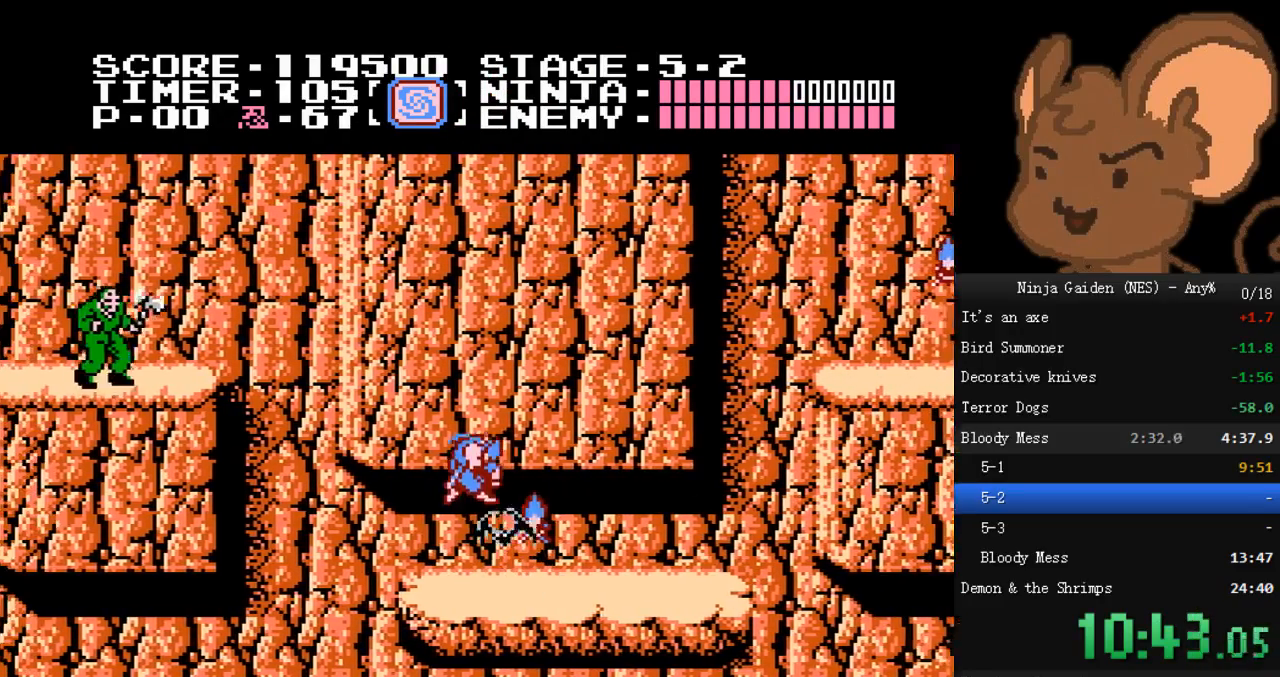
{"buttons": ["DPAD_RIGHT"], "events": []}
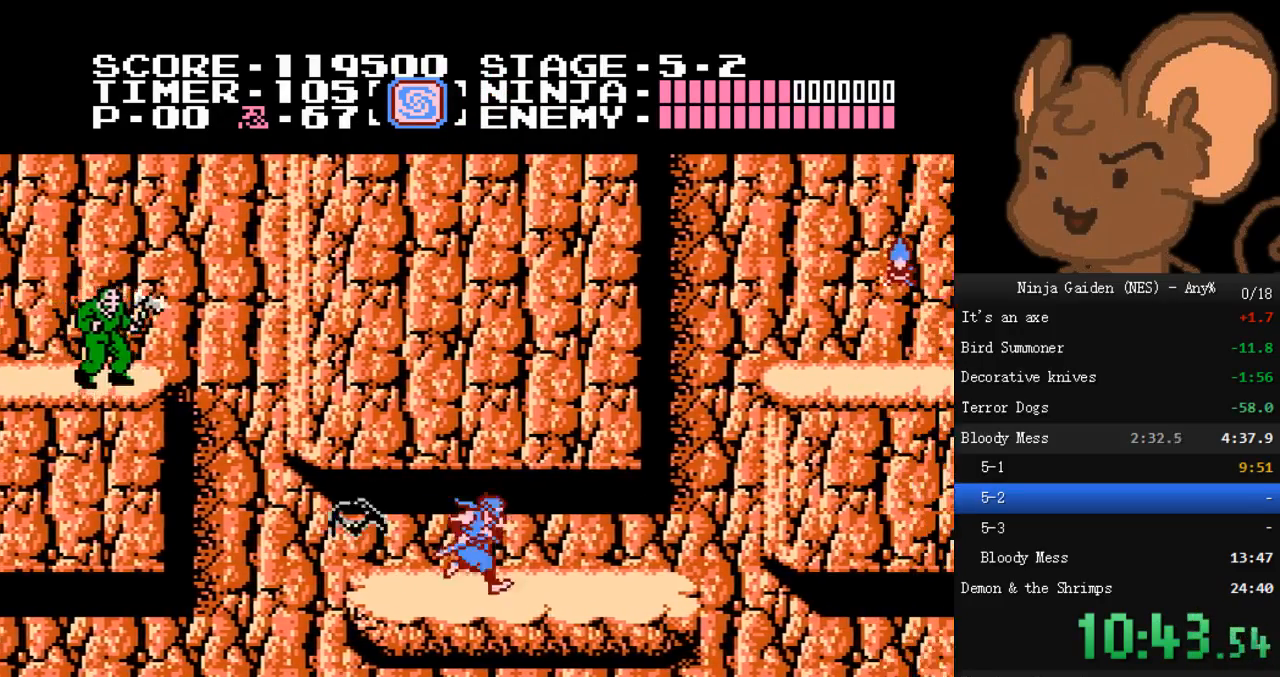
{"buttons": ["A", "DPAD_RIGHT"], "events": [[467, "A", "down"]]}
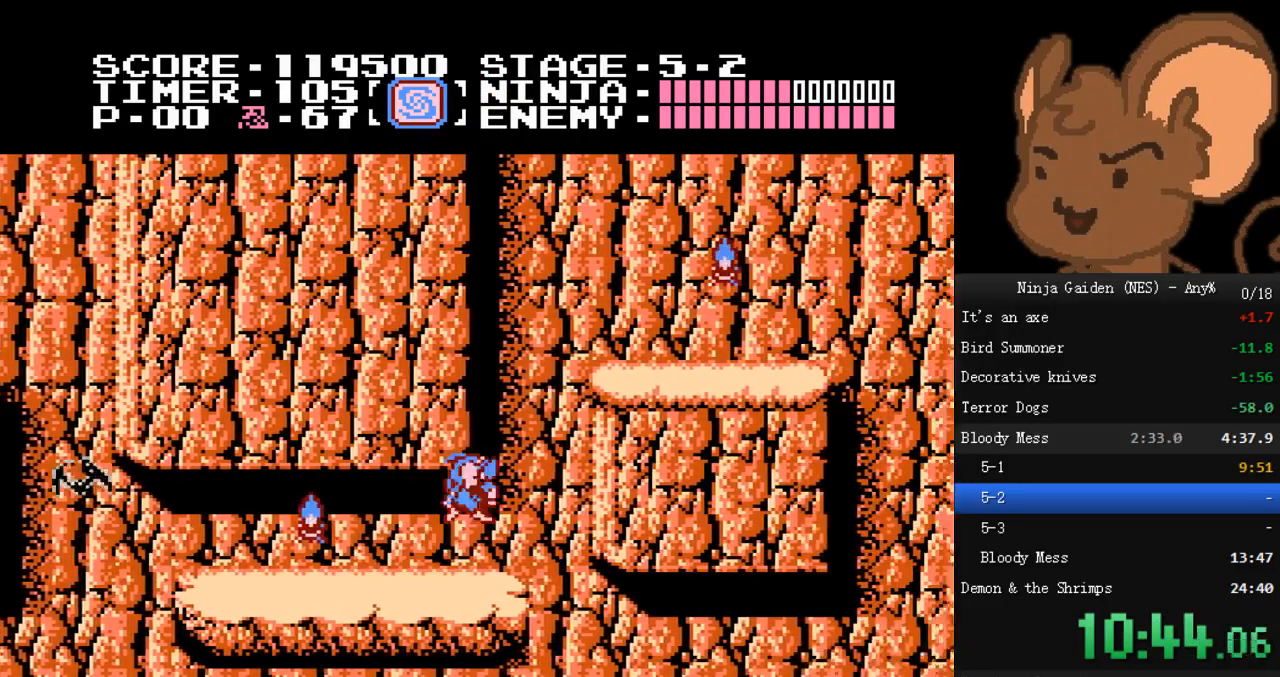
{"buttons": ["A", "DPAD_LEFT"], "events": [[400, "DPAD_RIGHT", "up"], [433, "DPAD_LEFT", "down"]]}
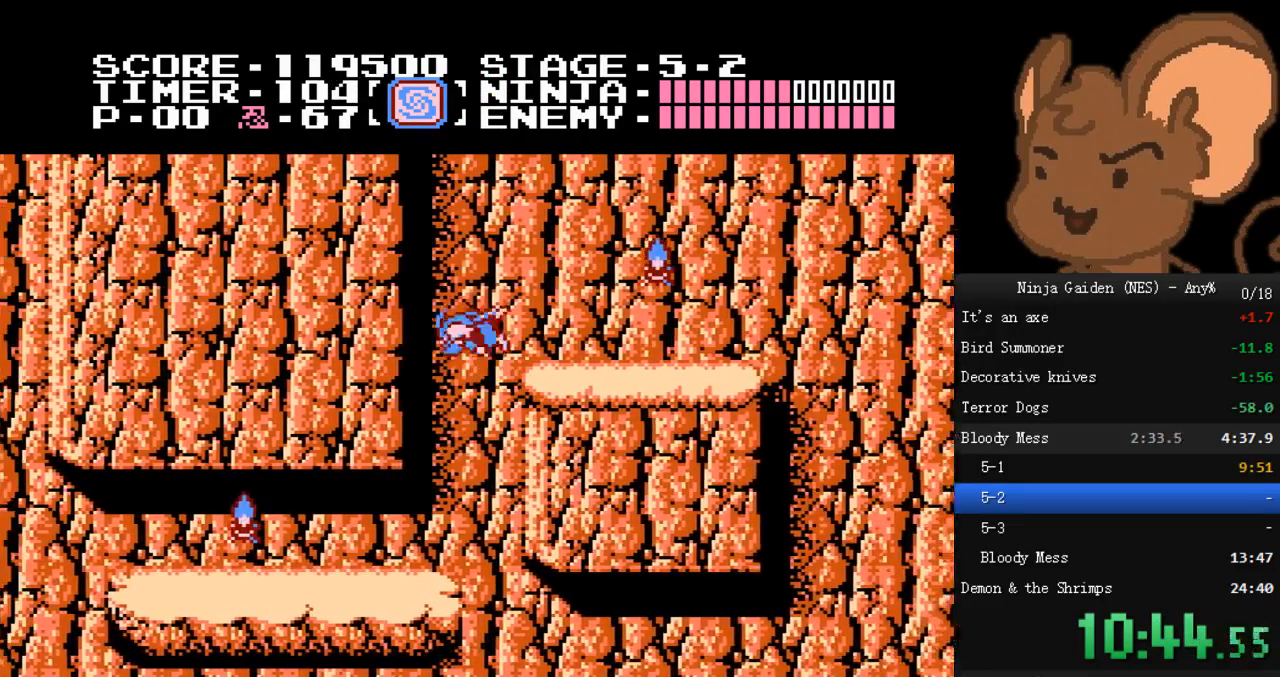
{"buttons": ["DPAD_RIGHT"], "events": [[233, "DPAD_LEFT", "up"], [233, "DPAD_RIGHT", "down"], [467, "A", "up"]]}
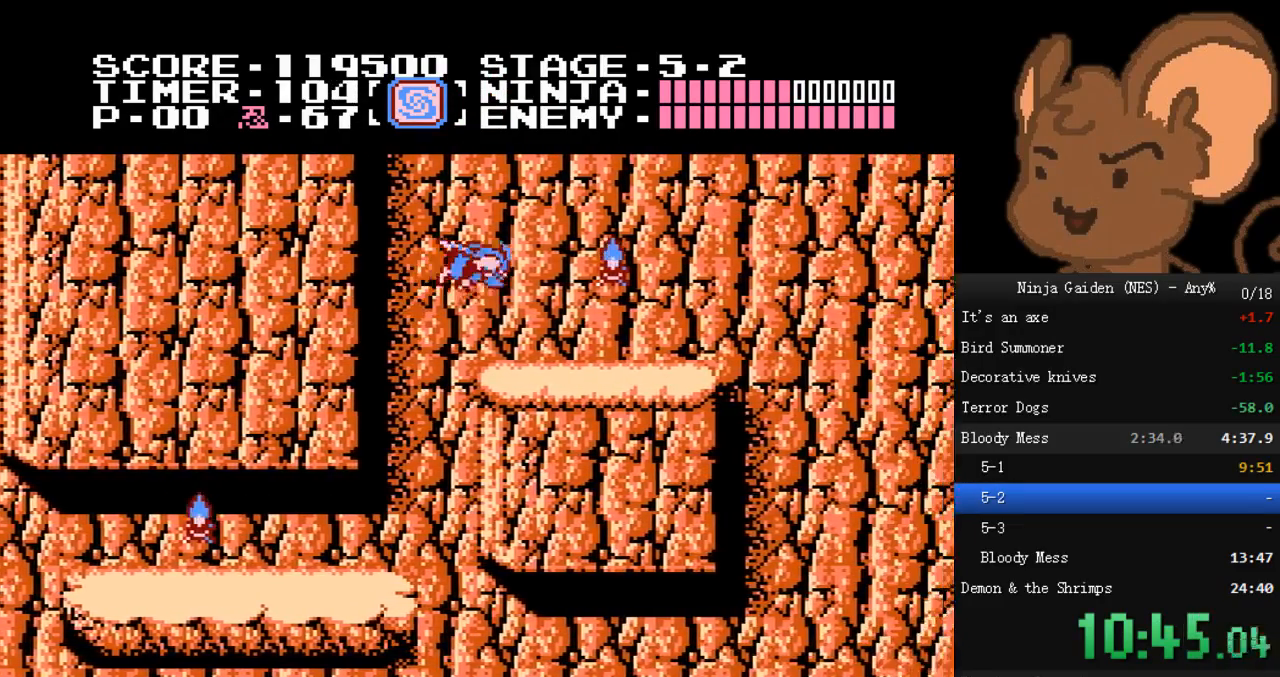
{"buttons": ["DPAD_RIGHT"], "events": [[200, "A", "down"], [267, "DPAD_DOWN", "down"], [300, "B", "down"], [300, "DPAD_RIGHT", "up"], [333, "A", "up"], [400, "B", "up"], [400, "DPAD_RIGHT", "down"], [433, "DPAD_DOWN", "up"]]}
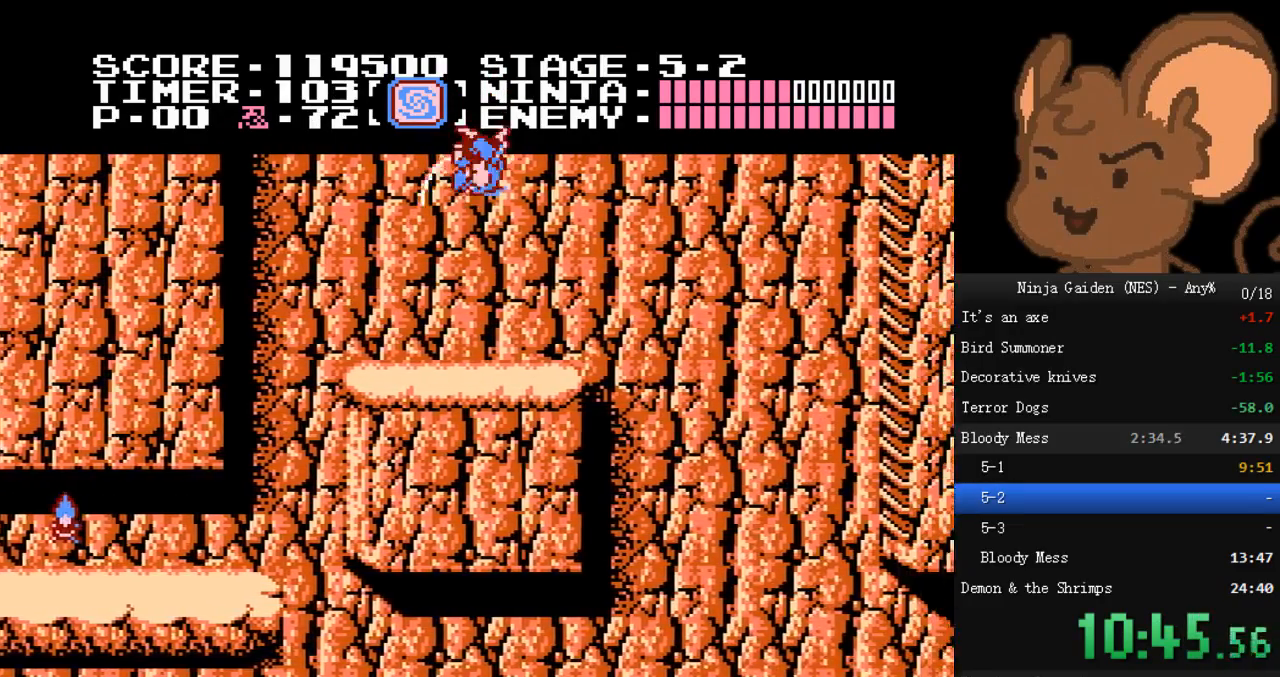
{"buttons": ["DPAD_RIGHT"], "events": [[100, "DPAD_RIGHT", "up"], [400, "DPAD_RIGHT", "down"]]}
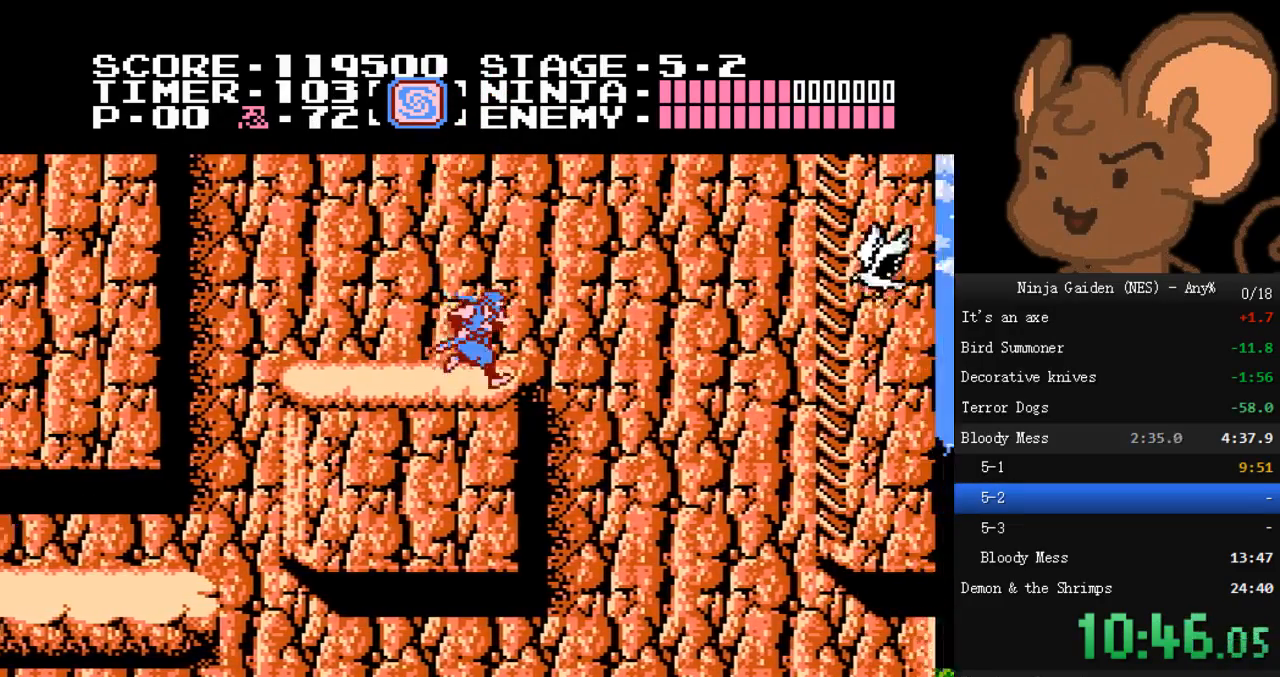
{"buttons": ["A", "DPAD_RIGHT"], "events": [[67, "DPAD_RIGHT", "up"], [400, "DPAD_RIGHT", "down"], [500, "A", "down"]]}
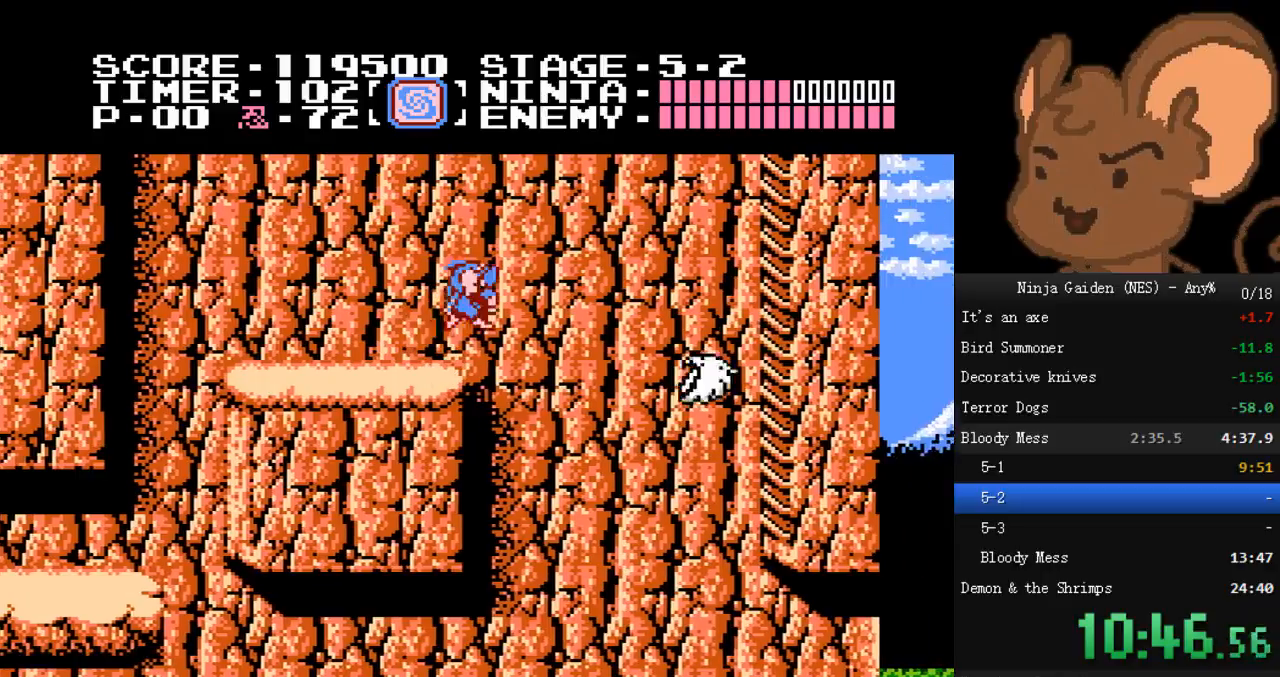
{"buttons": ["DPAD_UP", "DPAD_RIGHT"], "events": [[300, "DPAD_UP", "down"], [500, "A", "up"]]}
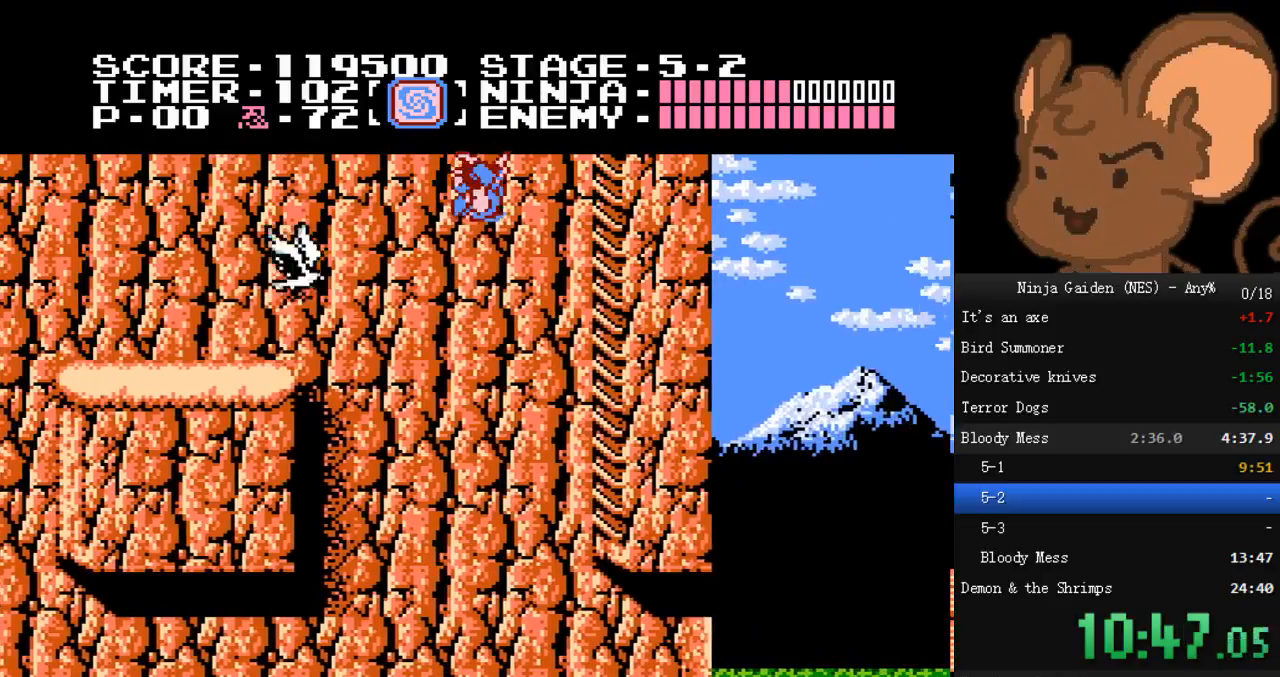
{"buttons": ["DPAD_UP", "DPAD_RIGHT"], "events": []}
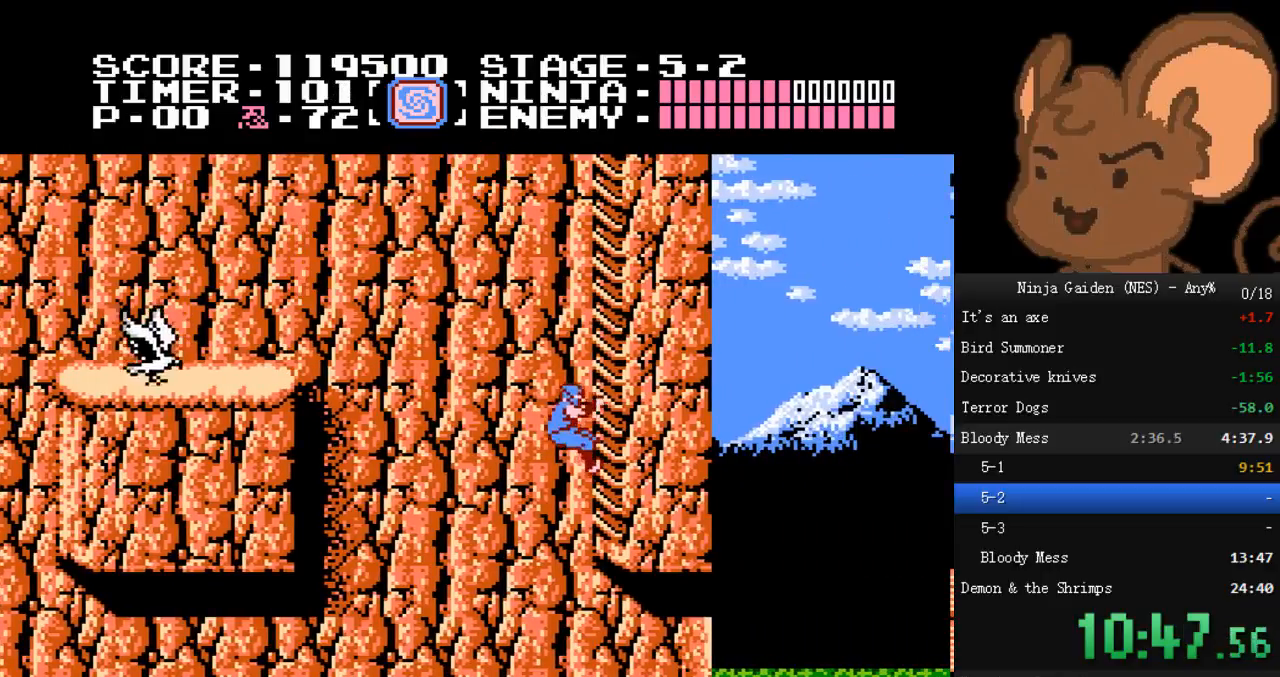
{"buttons": ["A", "DPAD_RIGHT"], "events": [[67, "A", "down"], [67, "DPAD_RIGHT", "up"], [67, "DPAD_UP", "up"], [100, "DPAD_LEFT", "down"], [133, "DPAD_LEFT", "up"], [133, "DPAD_RIGHT", "down"], [133, "DPAD_UP", "down"], [167, "A", "up"], [433, "A", "down"], [433, "DPAD_LEFT", "down"], [433, "DPAD_RIGHT", "up"], [467, "DPAD_UP", "up"], [500, "DPAD_LEFT", "up"], [500, "DPAD_RIGHT", "down"]]}
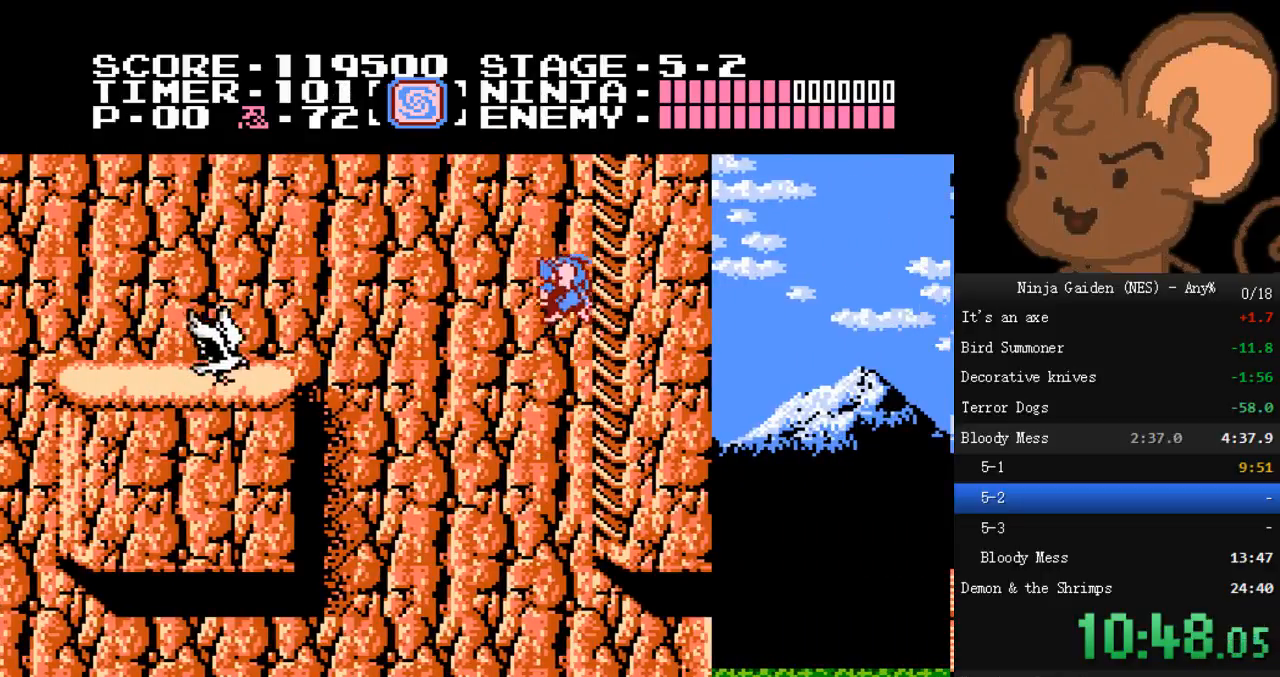
{"buttons": ["DPAD_UP", "DPAD_RIGHT"], "events": [[67, "A", "up"], [67, "DPAD_UP", "down"], [300, "DPAD_RIGHT", "up"], [333, "A", "down"], [333, "DPAD_UP", "up"], [400, "DPAD_RIGHT", "down"], [433, "DPAD_UP", "down"], [500, "A", "up"]]}
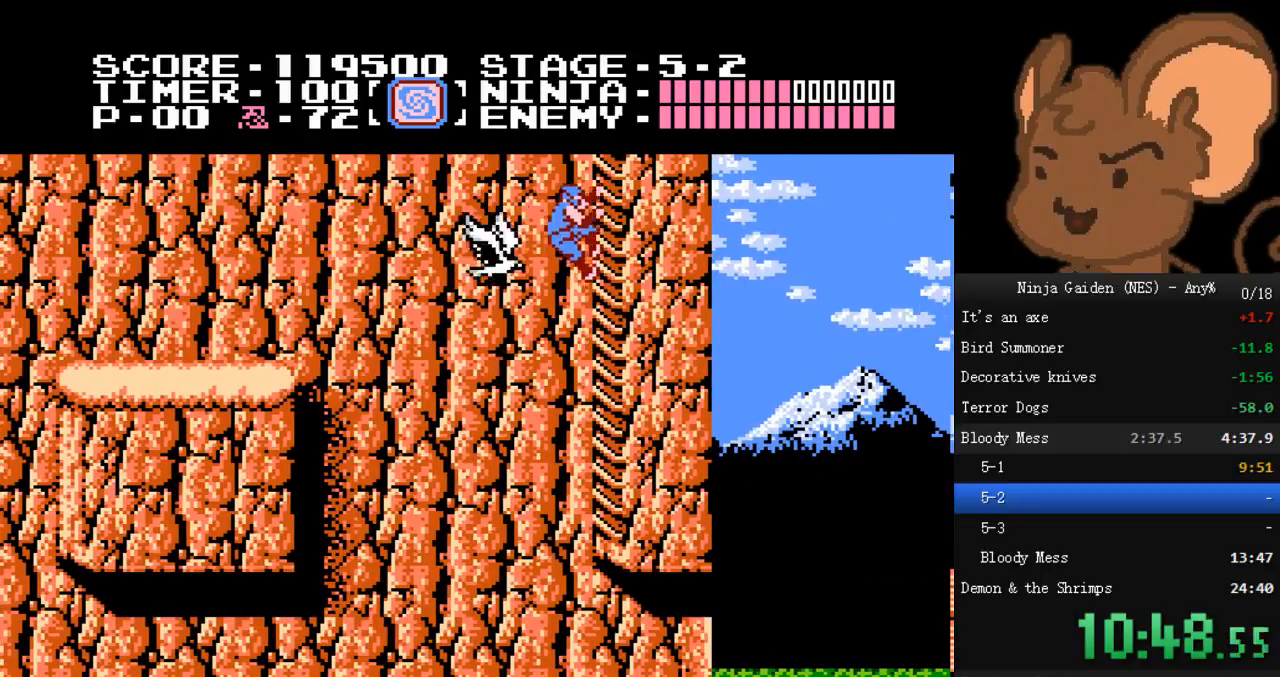
{"buttons": ["DPAD_UP", "DPAD_RIGHT"], "events": []}
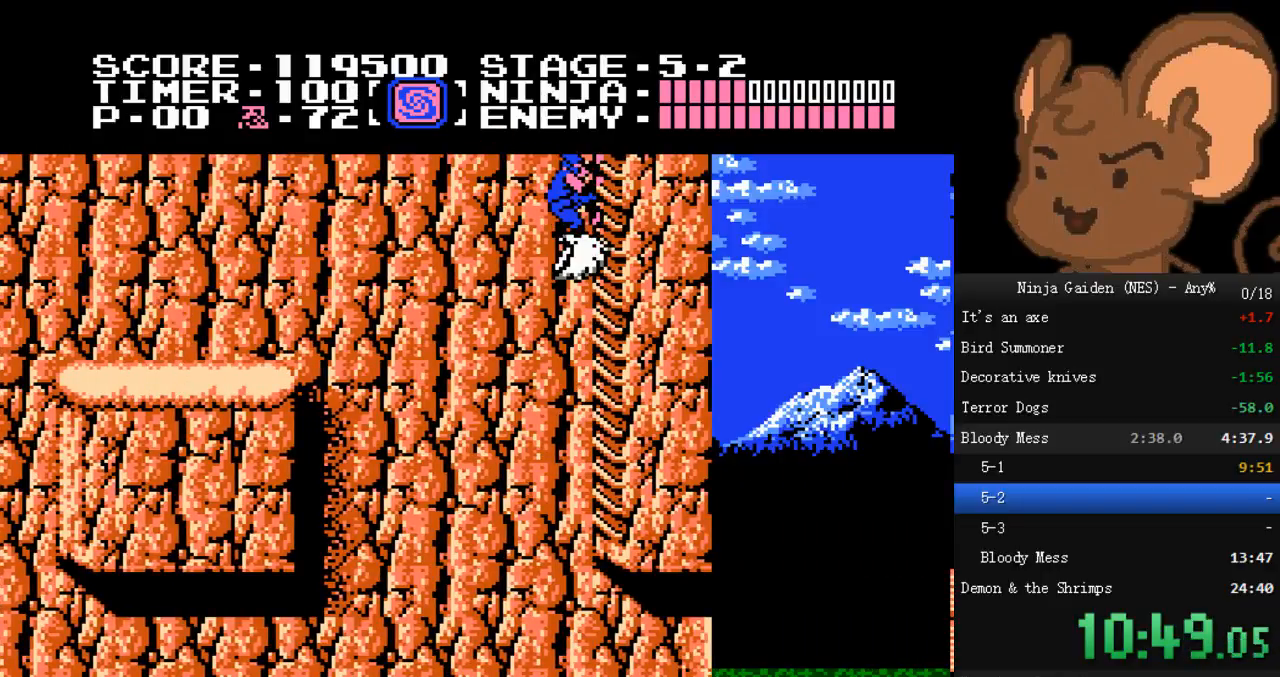
{"buttons": ["DPAD_UP", "DPAD_RIGHT"], "events": []}
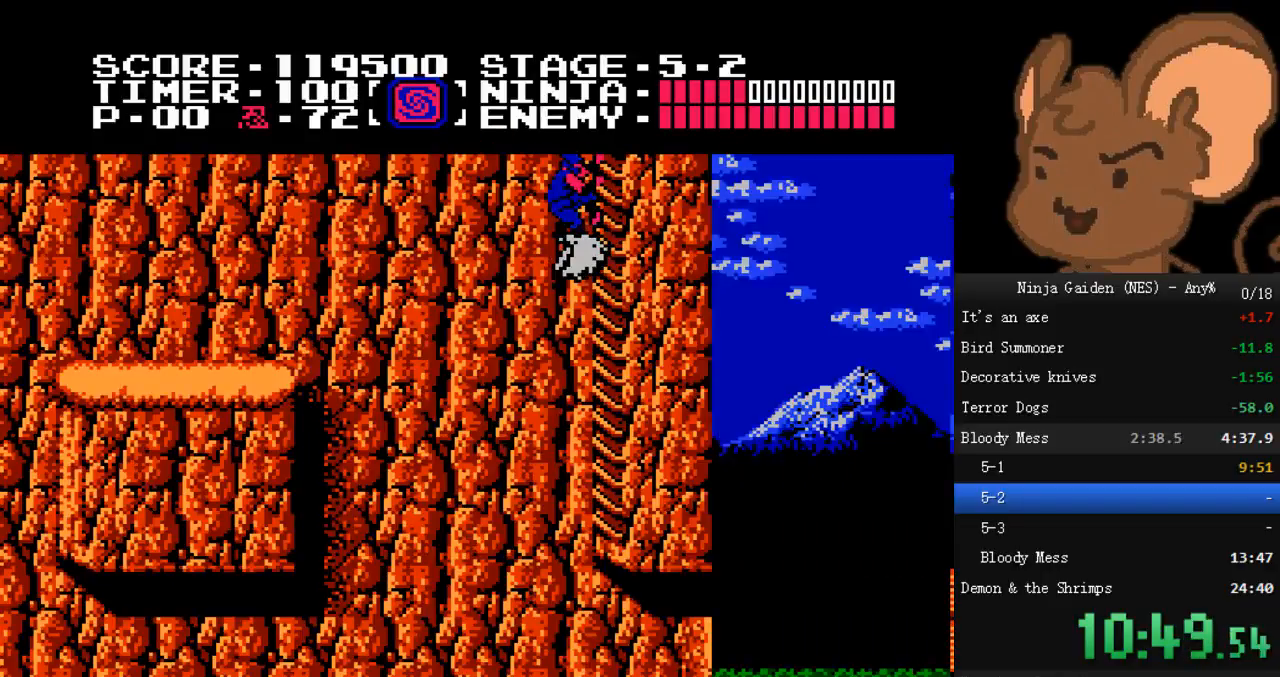
{"buttons": ["DPAD_LEFT"], "events": [[33, "DPAD_RIGHT", "up"], [33, "DPAD_UP", "up"], [433, "DPAD_LEFT", "down"]]}
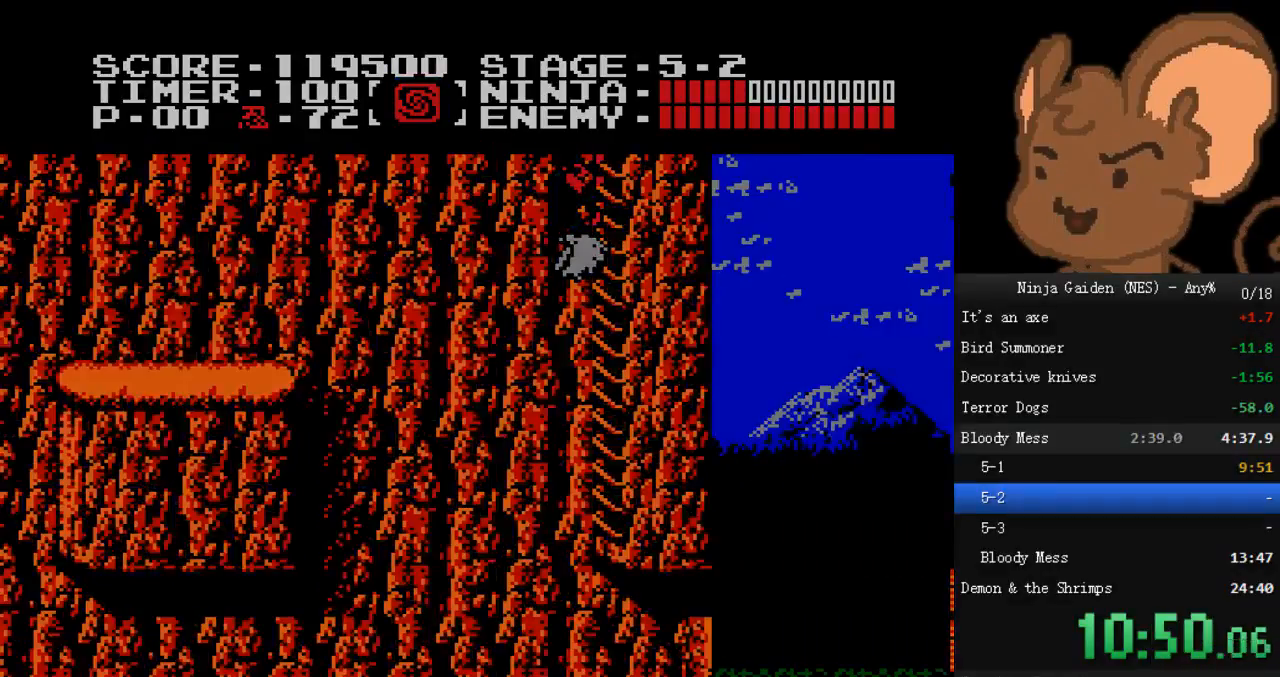
{"buttons": [], "events": [[67, "DPAD_LEFT", "up"]]}
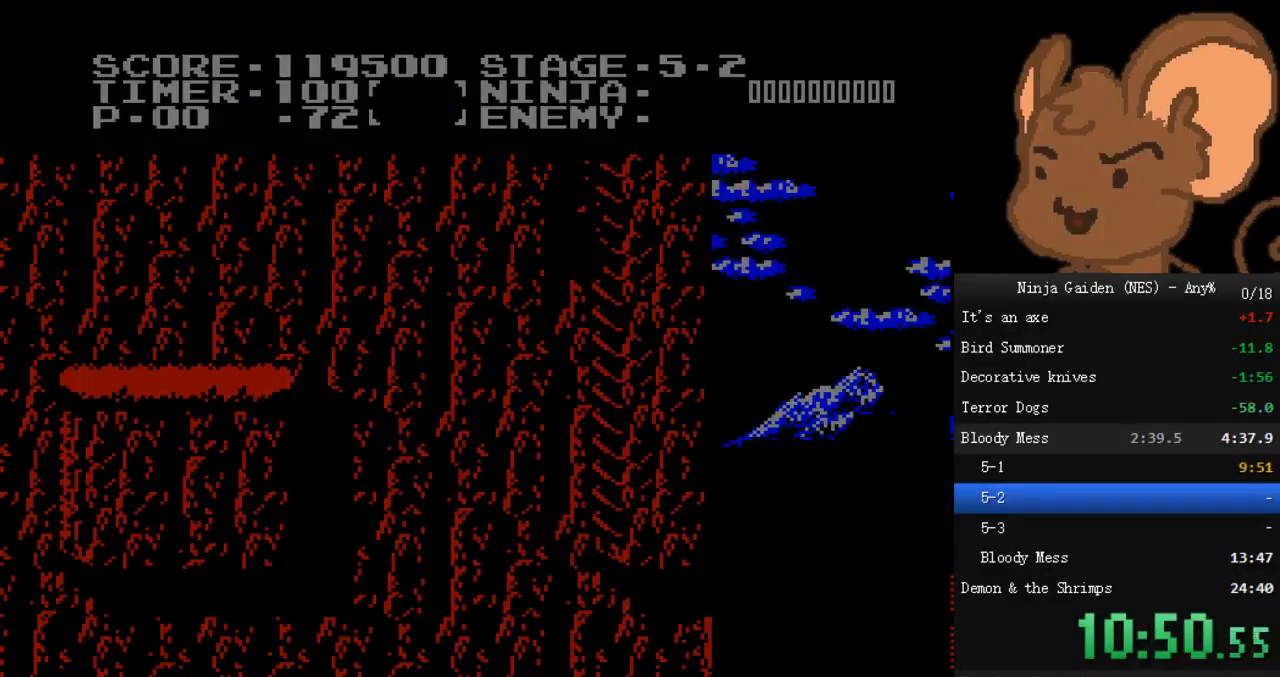
{"buttons": [], "events": []}
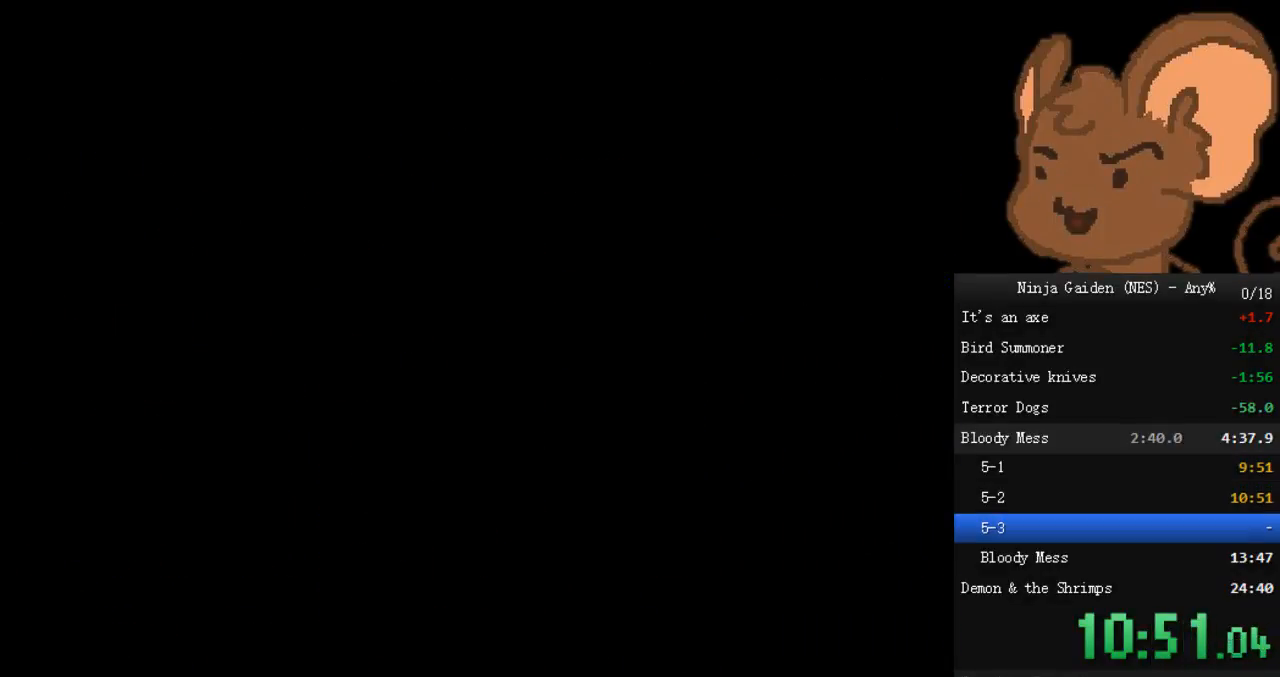
{"buttons": ["DPAD_LEFT"], "events": [[433, "DPAD_LEFT", "down"]]}
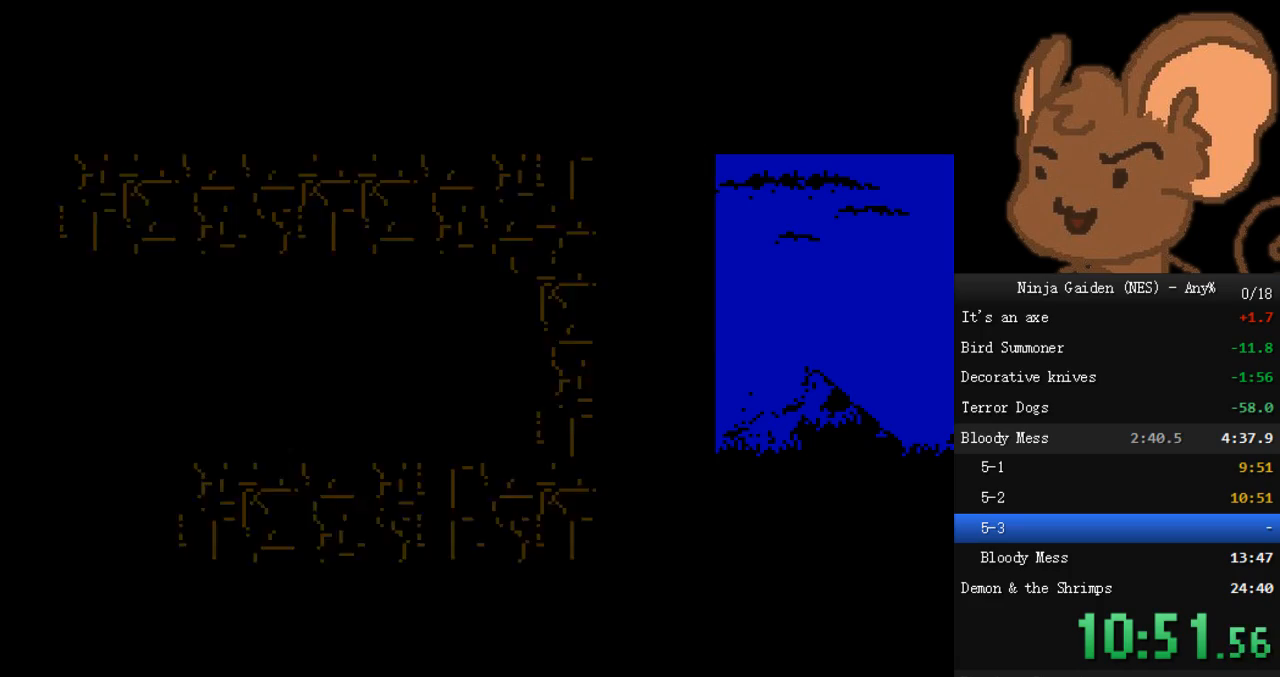
{"buttons": ["A", "DPAD_LEFT"], "events": [[33, "A", "down"], [100, "A", "up"], [167, "A", "down"], [267, "A", "up"], [333, "A", "down"], [433, "A", "up"], [500, "A", "down"]]}
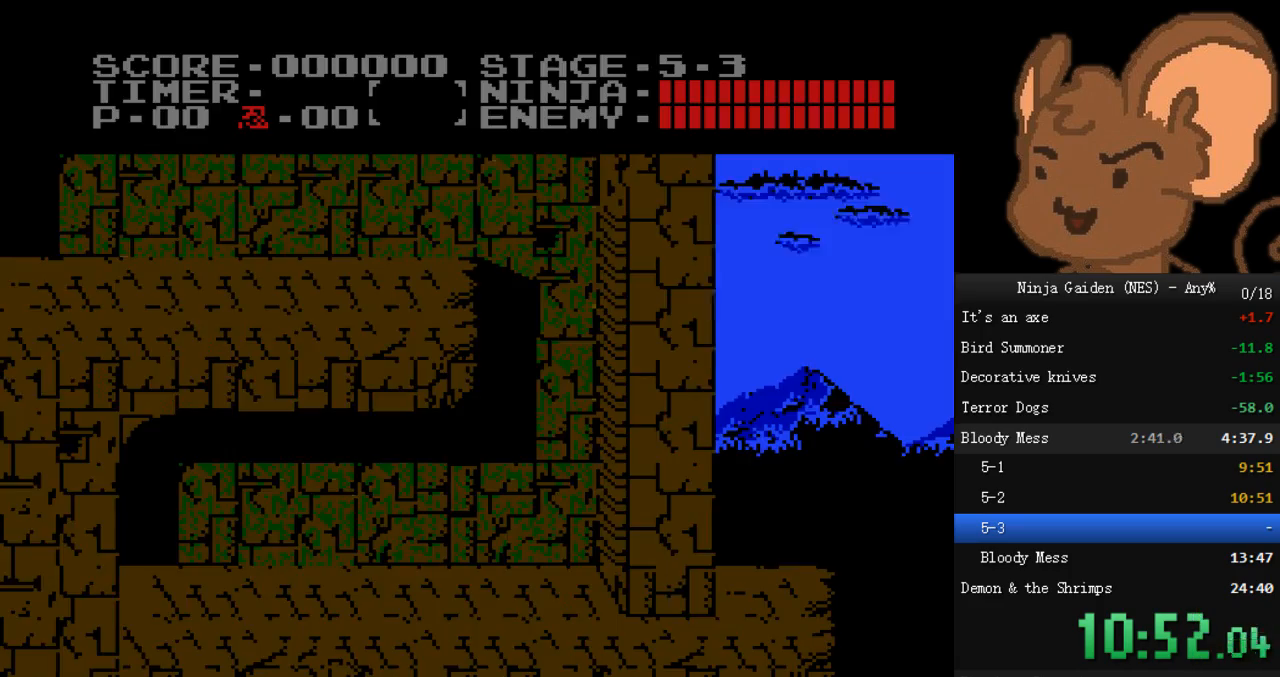
{"buttons": ["DPAD_LEFT"], "events": [[67, "A", "up"], [133, "A", "down"], [200, "A", "up"], [267, "A", "down"], [333, "A", "up"], [400, "A", "down"], [500, "A", "up"]]}
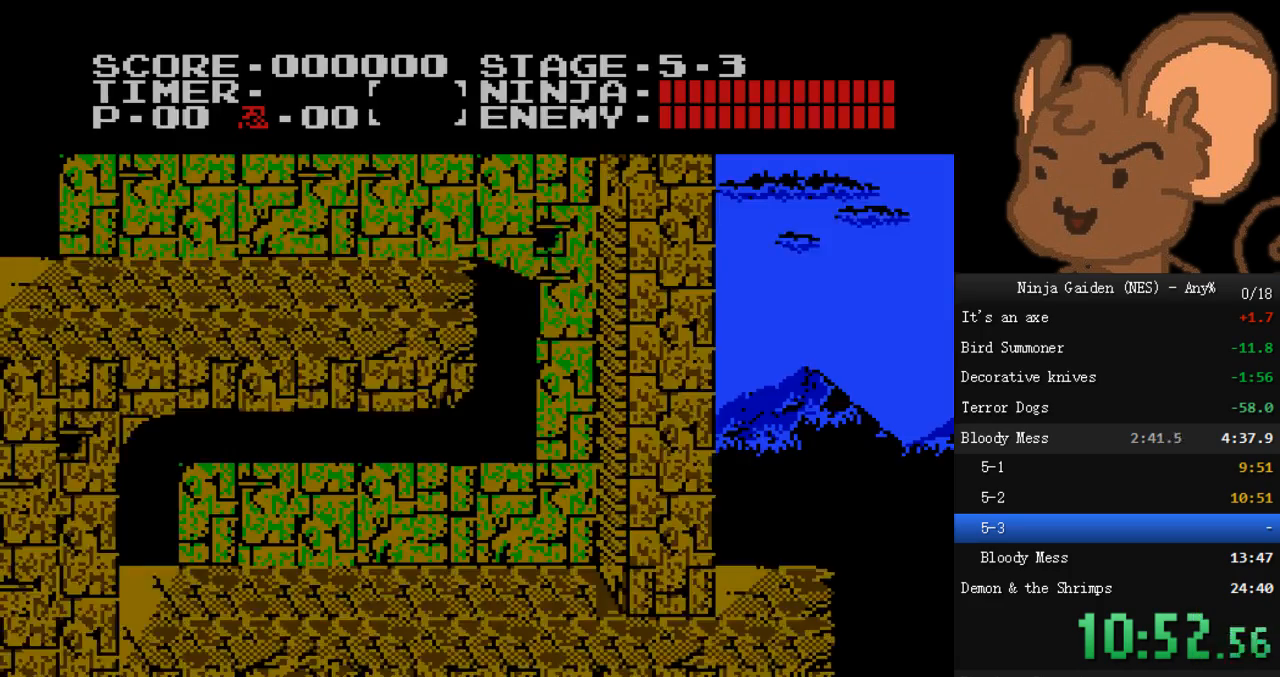
{"buttons": ["A", "DPAD_LEFT"], "events": [[33, "A", "down"], [133, "A", "up"], [200, "A", "down"], [267, "A", "up"], [367, "A", "down"], [433, "A", "up"], [500, "A", "down"]]}
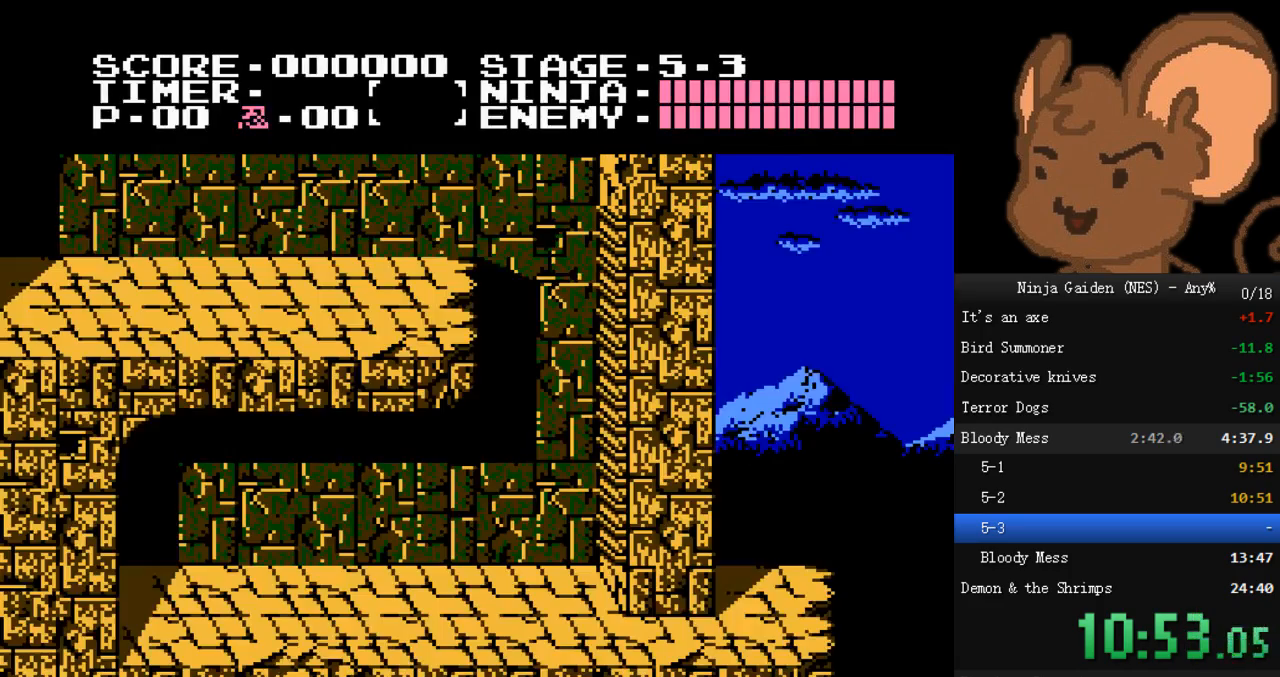
{"buttons": ["A", "DPAD_LEFT"], "events": [[100, "A", "up"], [167, "A", "down"], [233, "A", "up"], [333, "A", "down"], [367, "A", "up"], [467, "A", "down"]]}
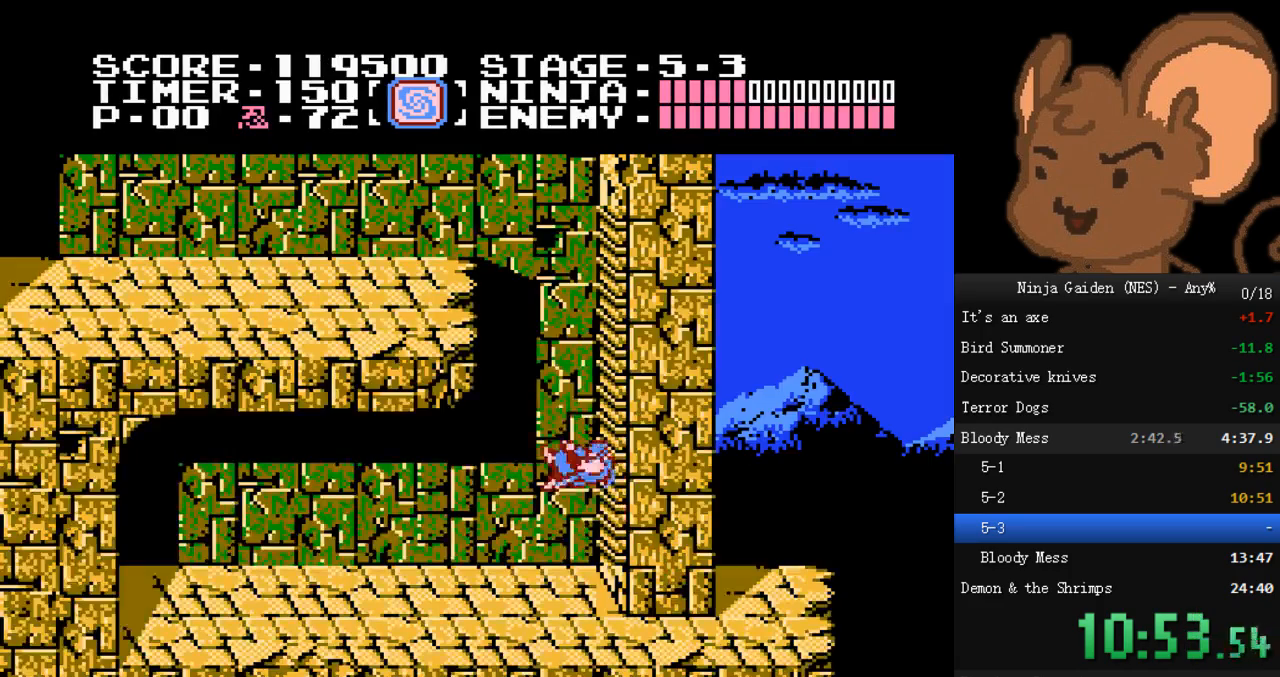
{"buttons": ["DPAD_UP", "DPAD_RIGHT"], "events": [[33, "A", "up"], [100, "DPAD_LEFT", "up"], [100, "DPAD_UP", "down"], [133, "DPAD_RIGHT", "down"]]}
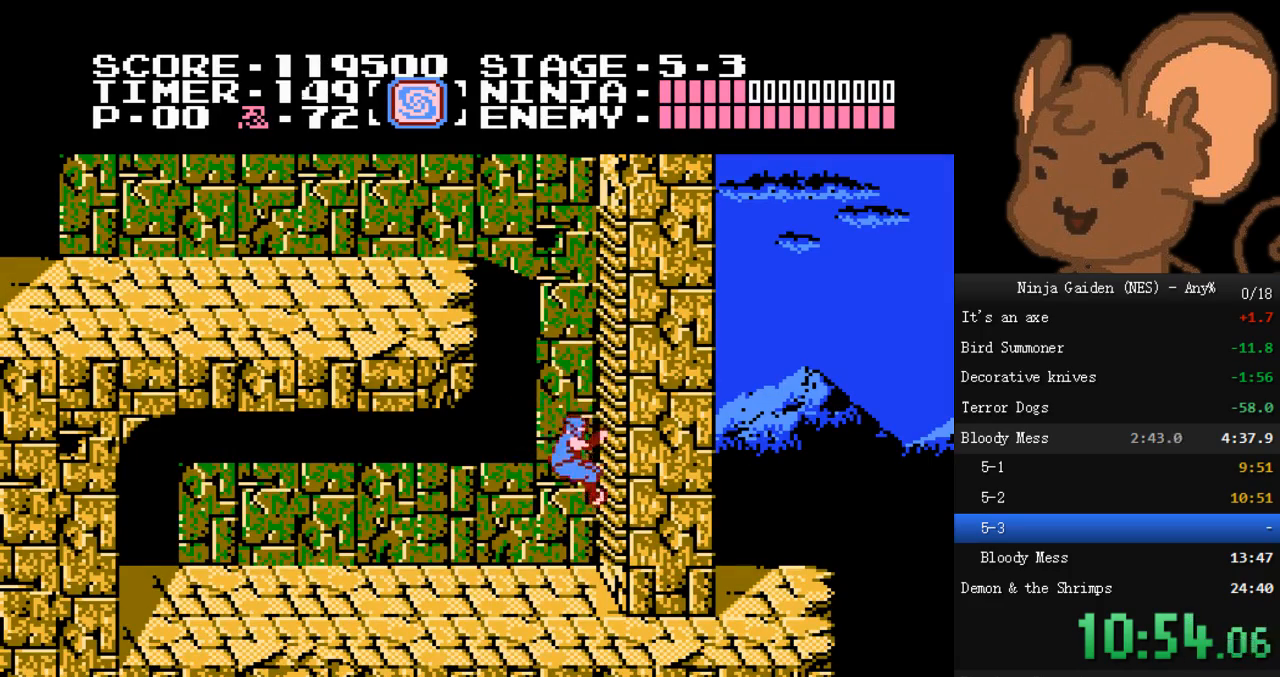
{"buttons": ["DPAD_UP", "DPAD_RIGHT"], "events": [[133, "DPAD_RIGHT", "up"], [133, "DPAD_UP", "up"], [167, "A", "down"], [167, "DPAD_LEFT", "down"], [200, "DPAD_LEFT", "up"], [233, "DPAD_RIGHT", "down"], [267, "A", "up"], [267, "DPAD_UP", "down"]]}
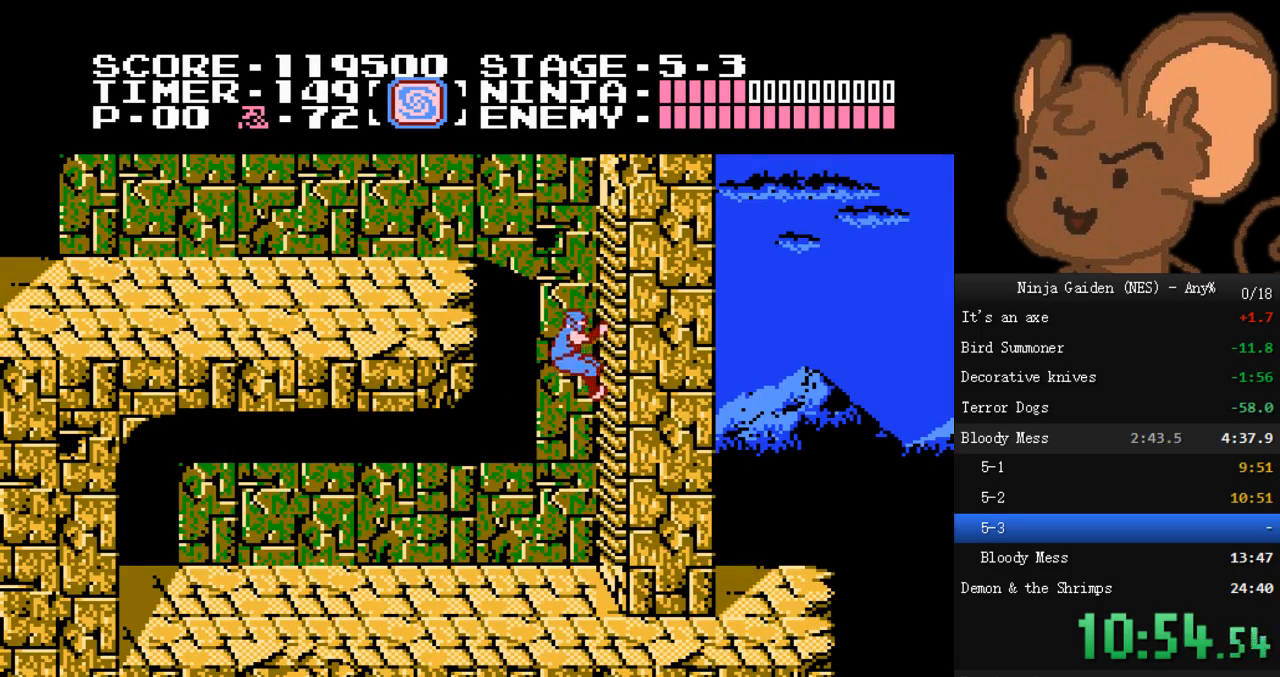
{"buttons": ["DPAD_LEFT"], "events": [[200, "DPAD_RIGHT", "up"], [233, "A", "down"], [267, "DPAD_LEFT", "down"], [267, "DPAD_UP", "up"], [467, "A", "up"]]}
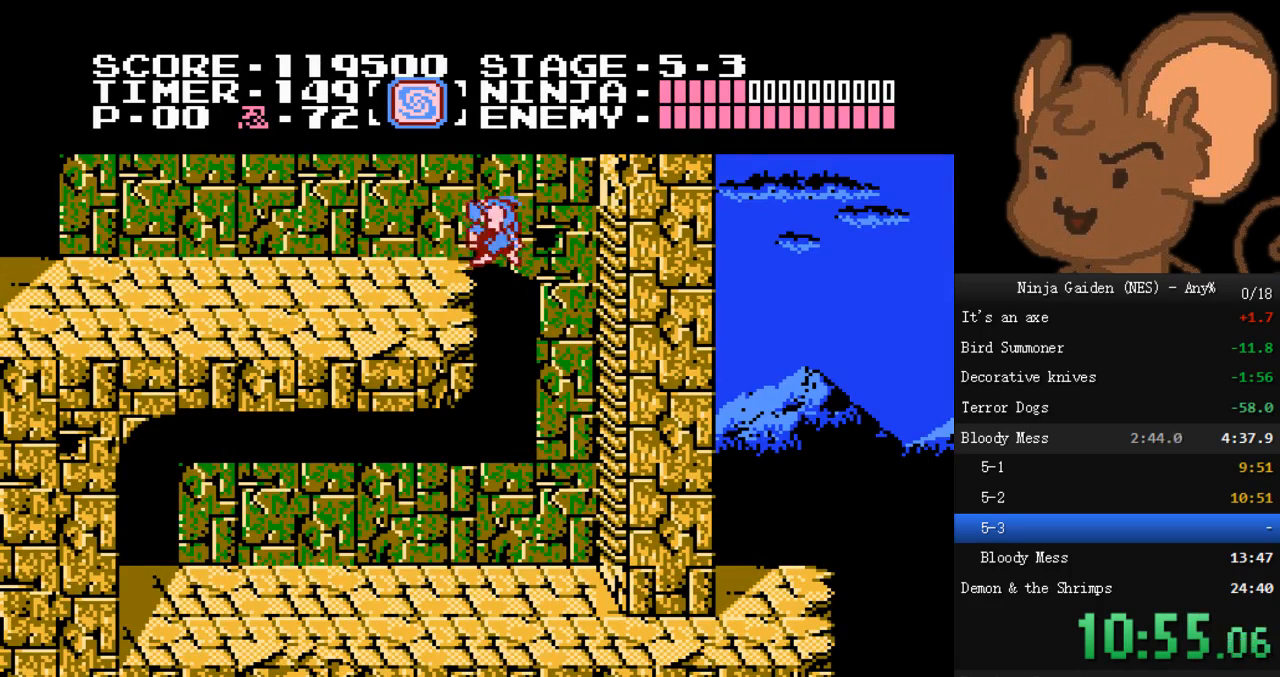
{"buttons": ["DPAD_LEFT"], "events": [[200, "A", "down"], [467, "A", "up"]]}
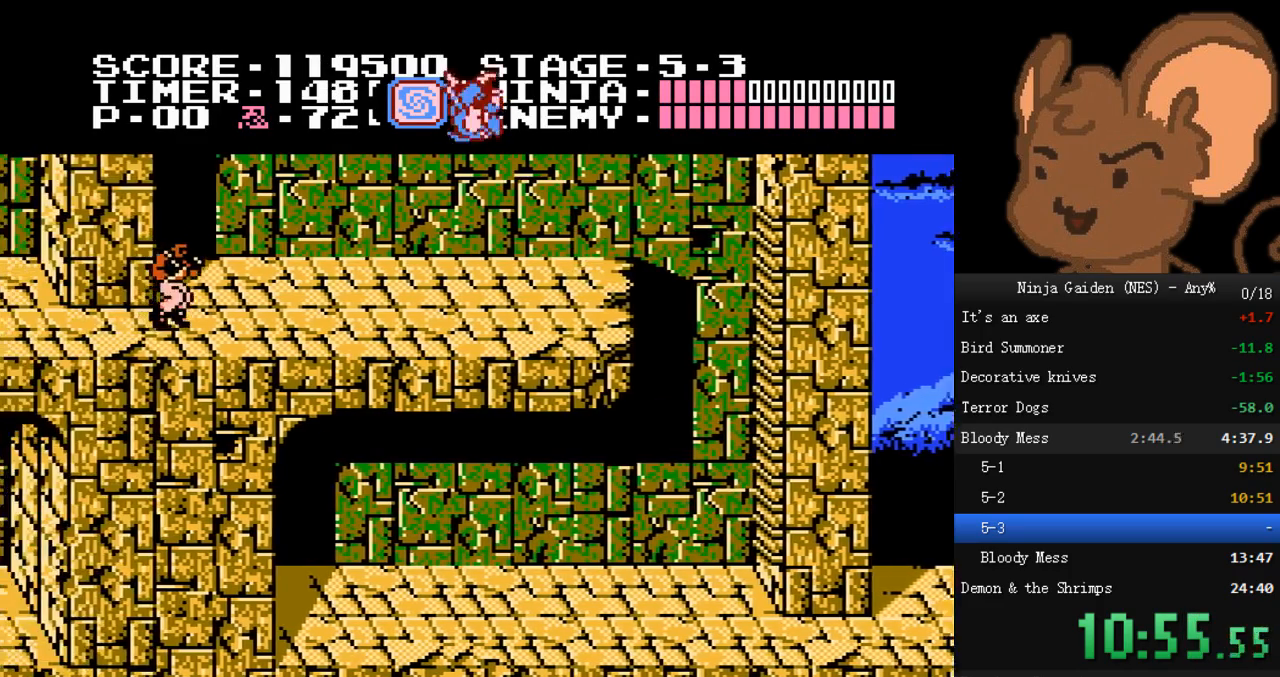
{"buttons": ["DPAD_LEFT"], "events": [[333, "DPAD_DOWN", "down"], [367, "B", "down"], [367, "DPAD_LEFT", "up"], [433, "DPAD_DOWN", "up"], [433, "DPAD_LEFT", "down"], [500, "B", "up"]]}
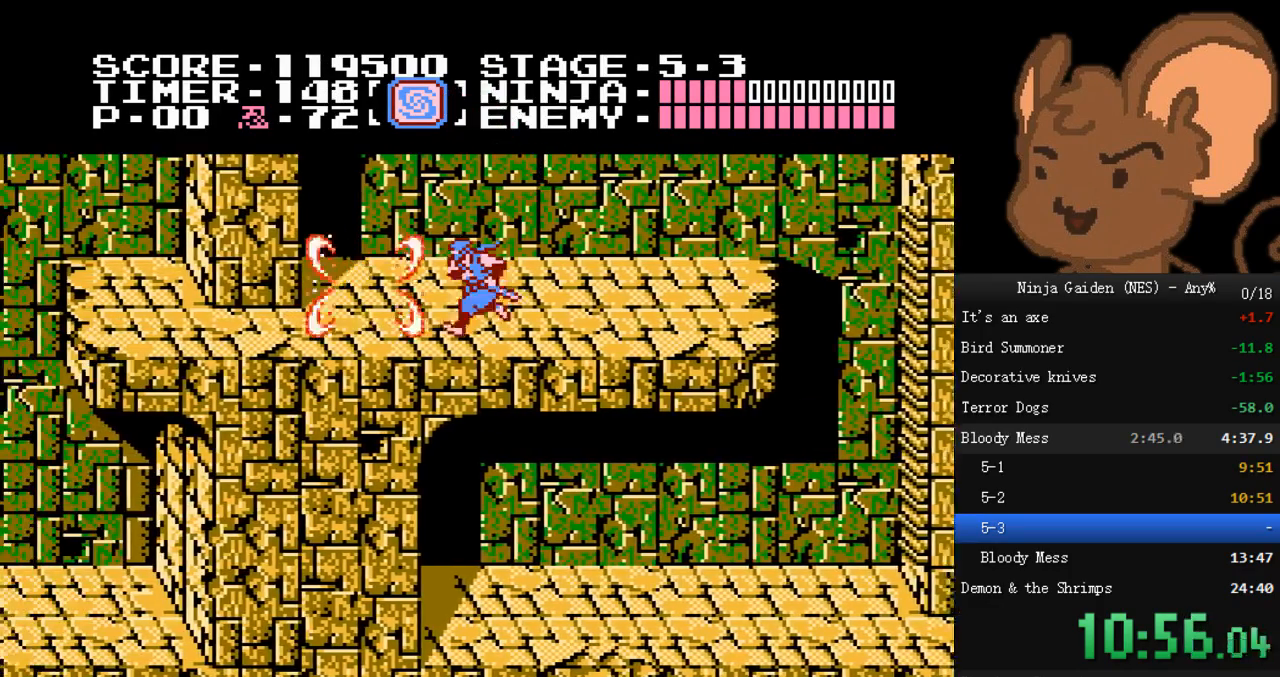
{"buttons": ["DPAD_LEFT"], "events": []}
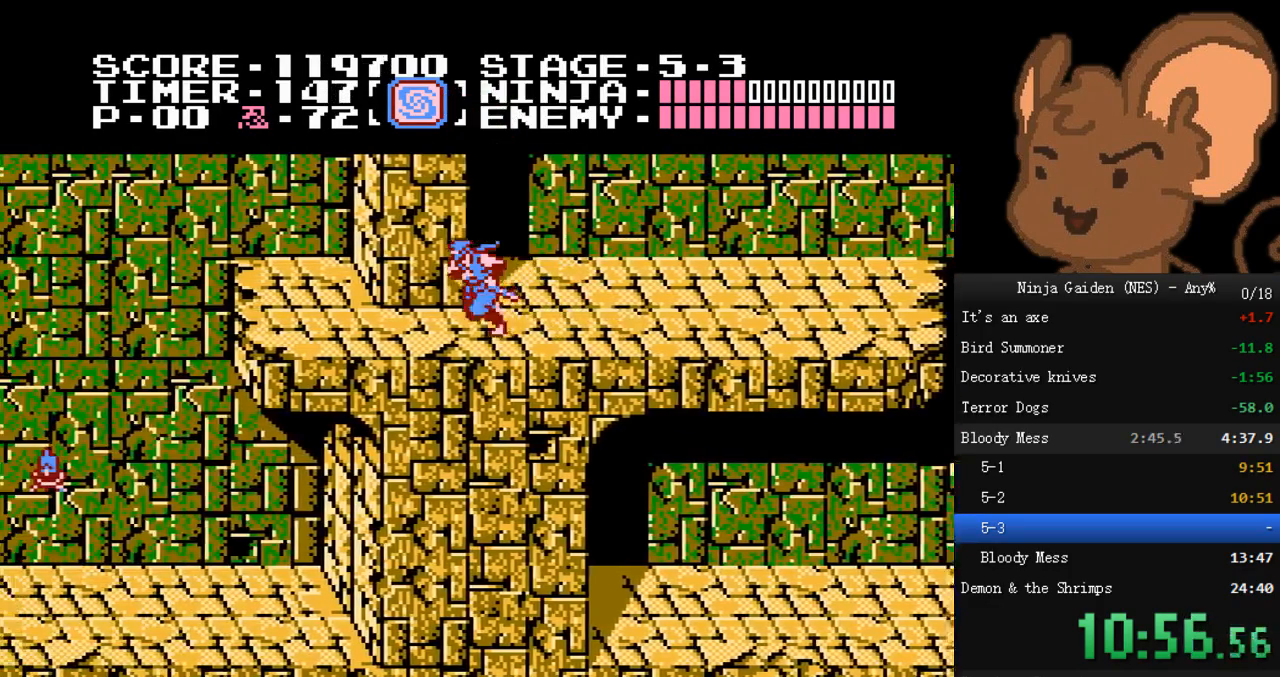
{"buttons": ["A", "DPAD_LEFT"], "events": [[333, "A", "down"]]}